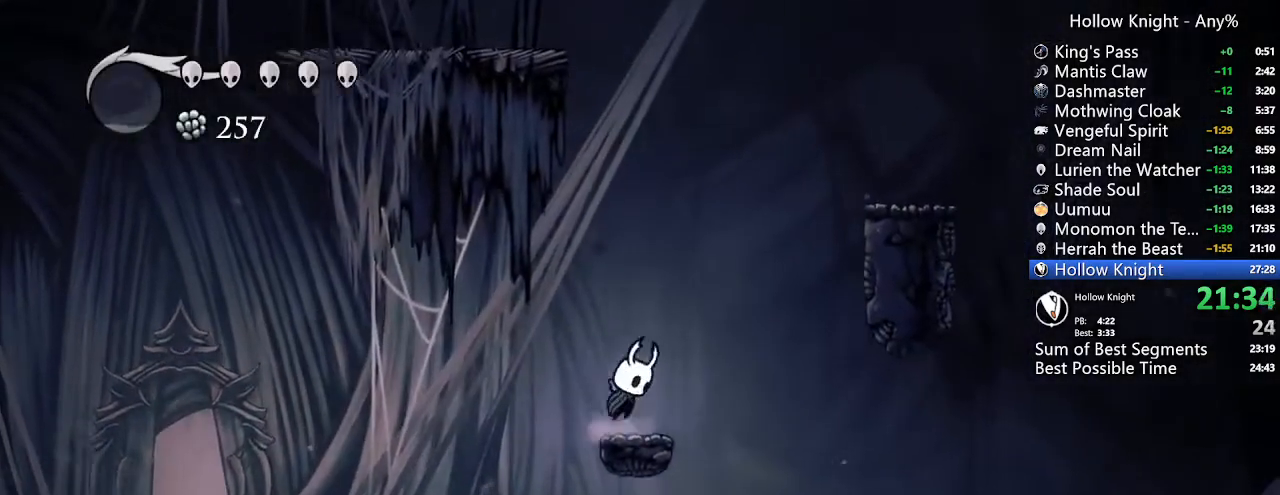
Gameplay with a controller (Xbox layout); each line is a JSON object with the inputs held at the frame after it. "events" lists button and stick changes between this image and that frame as [ms after this image, input, new state], when the widget could be followed in between. Not read: L3 R3.
{"buttons": ["A", "DPAD_RIGHT"], "left_stick": "center", "right_stick": "center"}
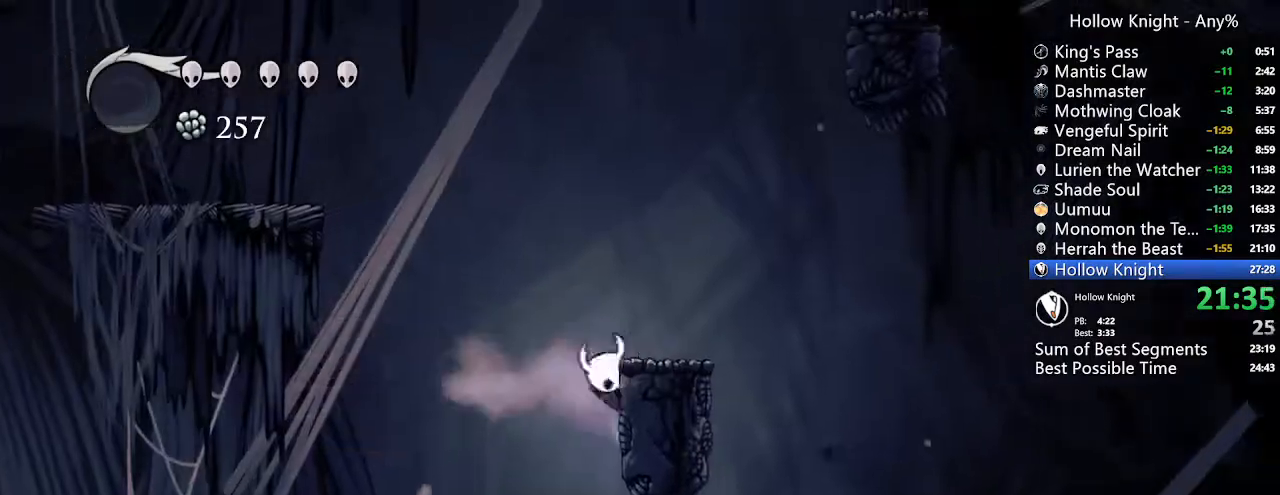
{"buttons": ["A"], "left_stick": "center", "right_stick": "center", "events": [[167, "A", "up"], [433, "DPAD_RIGHT", "up"], [500, "A", "down"]]}
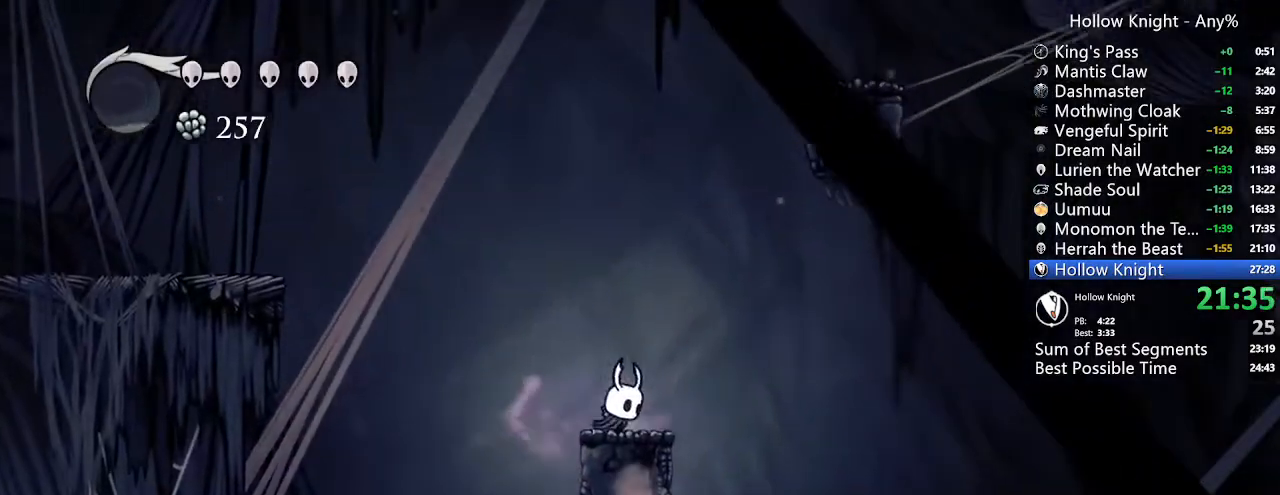
{"buttons": ["A", "DPAD_RIGHT"], "left_stick": "center", "right_stick": "center", "events": [[400, "DPAD_RIGHT", "down"]]}
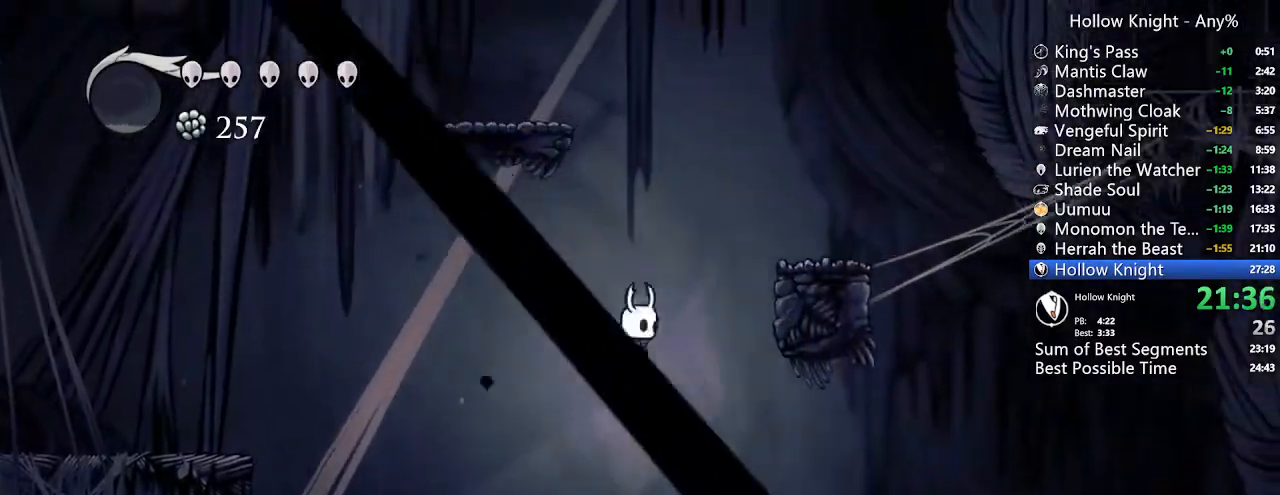
{"buttons": ["A", "DPAD_RIGHT"], "left_stick": "center", "right_stick": "center", "events": [[33, "R2", "down"], [200, "A", "up"], [200, "R2", "up"], [233, "A", "down"]]}
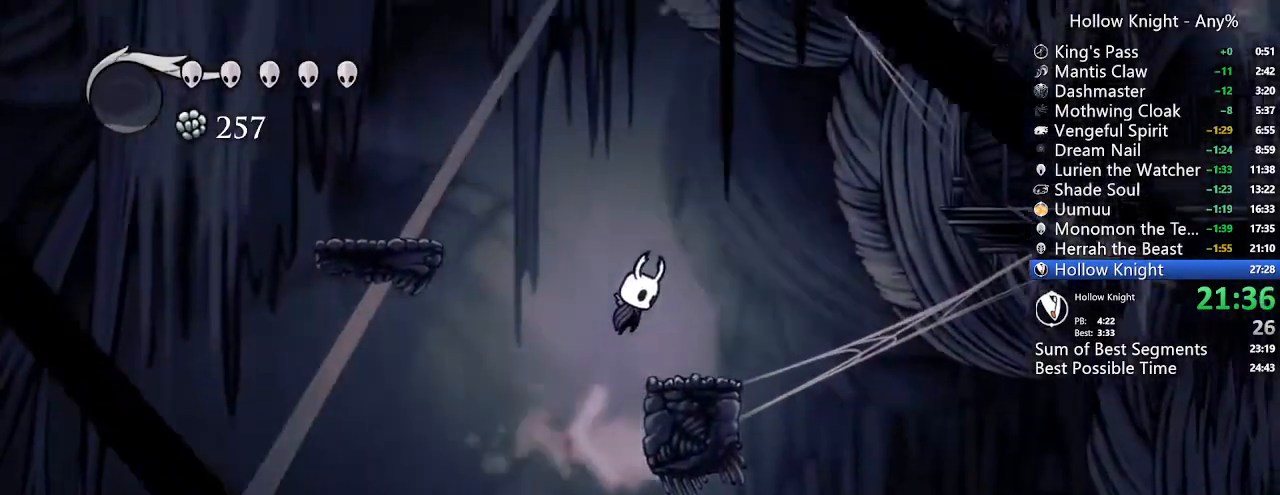
{"buttons": ["A", "DPAD_RIGHT"], "left_stick": "center", "right_stick": "center"}